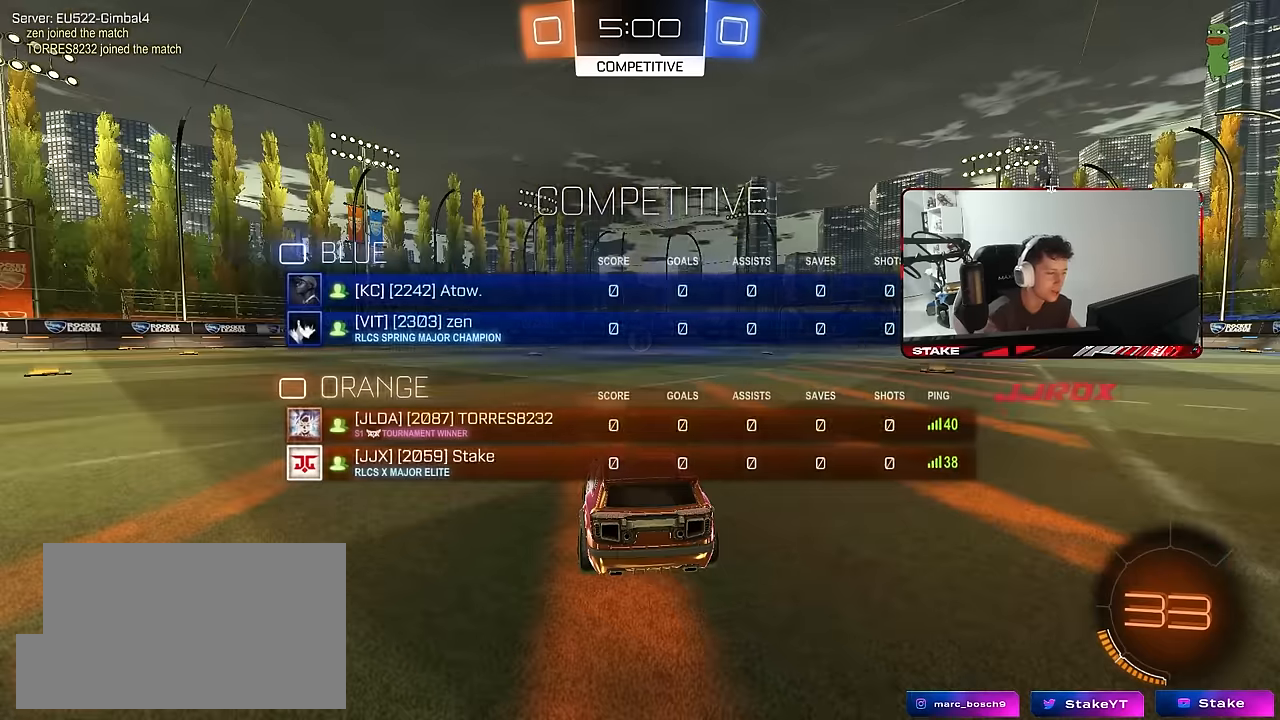
Gameplay with keyboard and mouse; each line is a JSON object with the keys and mouse buttons held at the frame after it. "events" lists presses ("down") and releases ("up") of "1", "2", "3", "4", "5", "a", "alt", "c", "caps_lock", "ctrl", "d", "e", "f", "g", "q", "r", "s", "shift", "space", "t", "tab", "v", "w", "x", "z", "mouse_left", "mouse_wheel" and "mouse_right" between this image and that frame as [ms after this image, input, new state], when the widget could be followed in between. "mouse_left", "mouse_wheel", "mouse_right" = the "left", "wheel", "right" buttons of the "mouse" list. No other keys are recorded. "wheel" means that the mouse wheel is clicked or scrolled. "mouse_move" is the direction in which the mouse moves at that frame (one of eight, or "still"), when it could be read.
{"keys": ["w"], "mouse": ["left"], "mouse_move": "down-left", "events": [[166, "mouse_left", "down"], [216, "w", "down"]]}
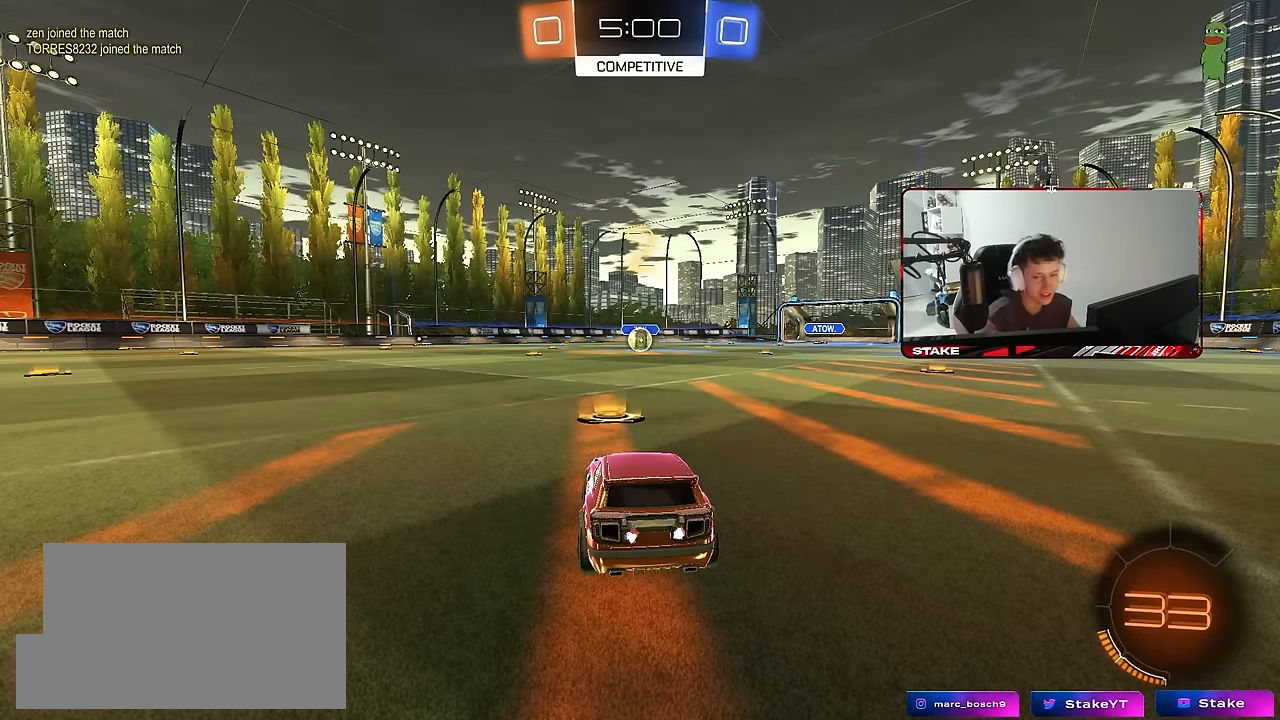
{"keys": ["w"], "mouse": ["left"], "mouse_move": "left", "events": []}
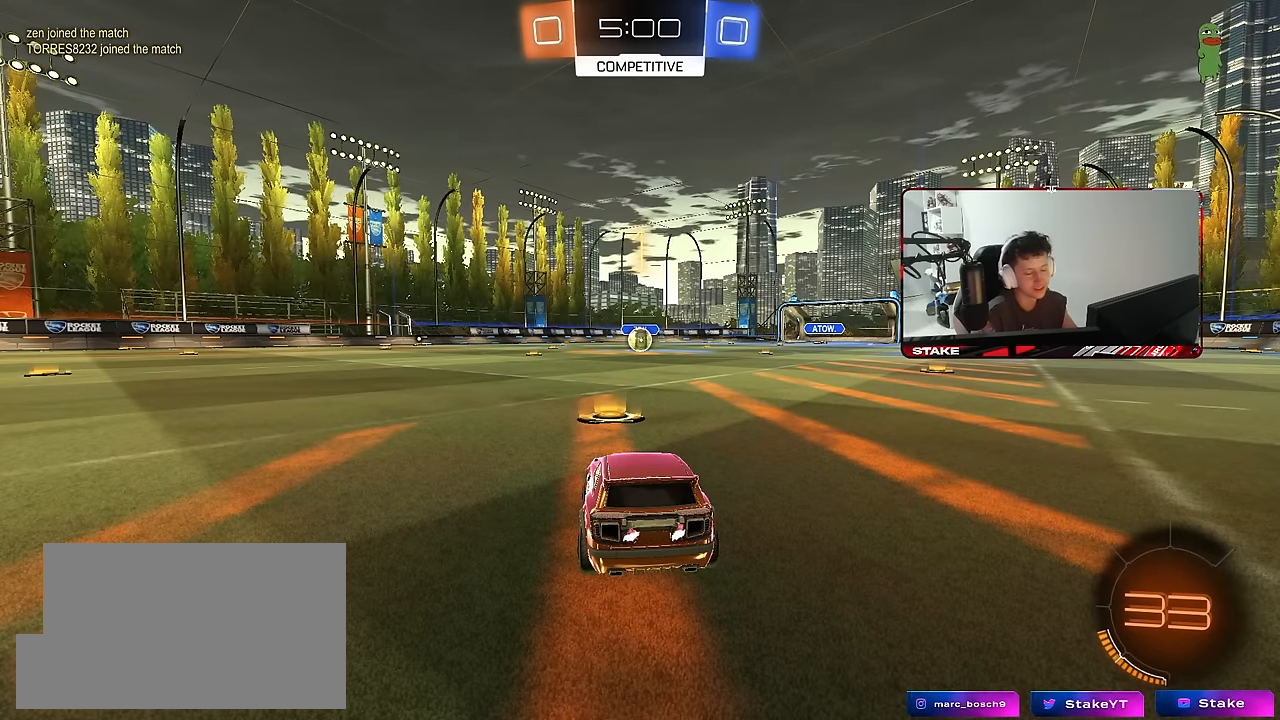
{"keys": ["w"], "mouse": ["left"], "mouse_move": "left", "events": []}
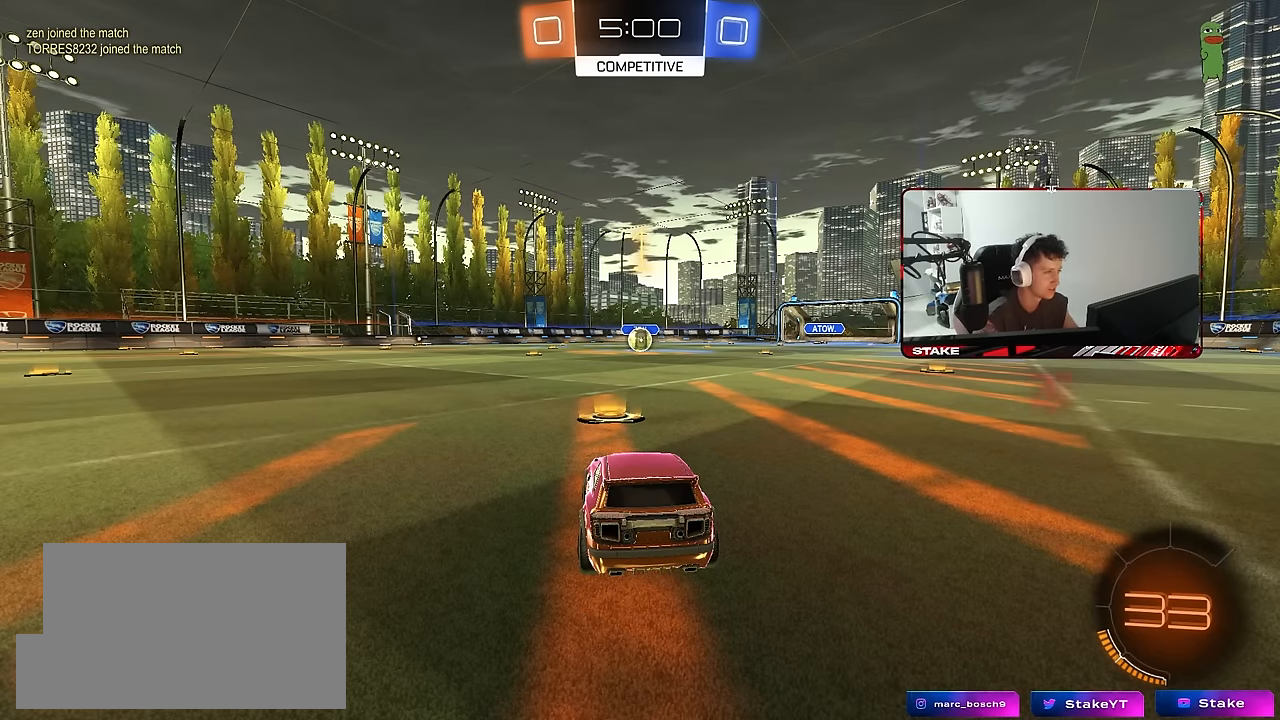
{"keys": ["w"], "mouse": ["left", "right"], "mouse_move": "still", "events": [[400, "d", "down"], [500, "d", "up"], [500, "mouse_right", "down"]]}
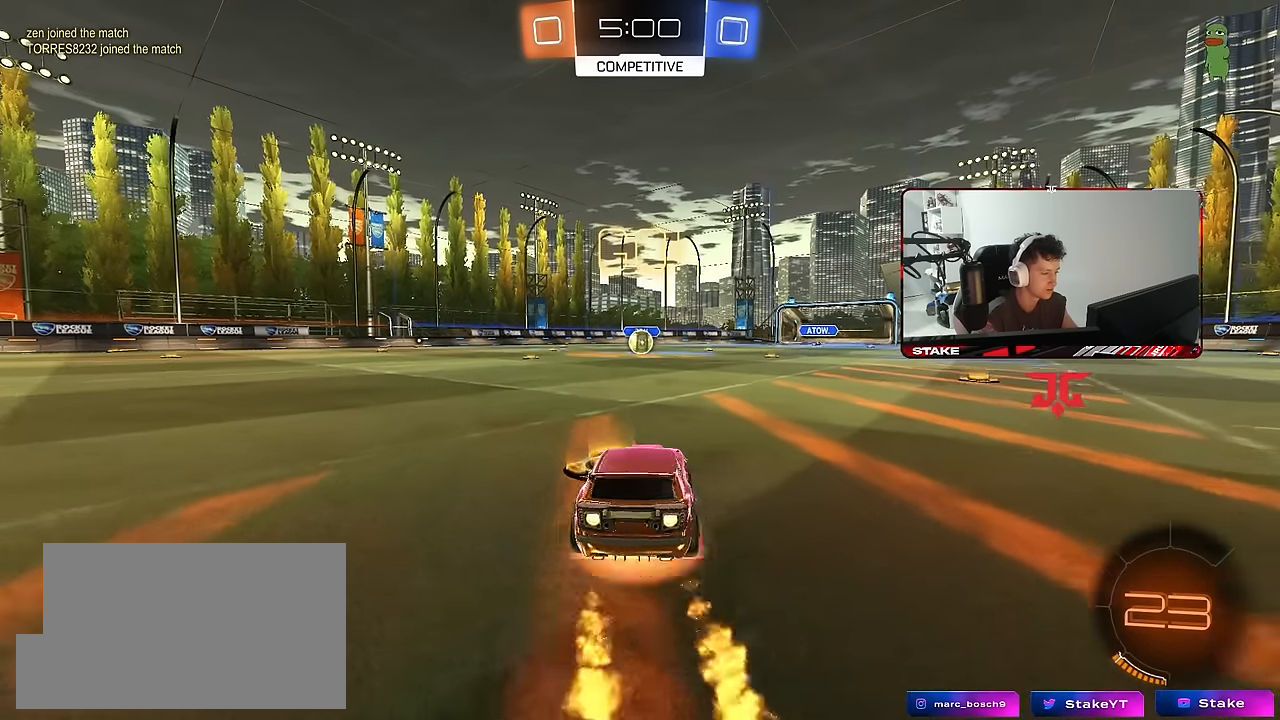
{"keys": ["a", "s", "shift"], "mouse": ["left"], "mouse_move": "still", "events": [[50, "a", "down"], [50, "shift", "down"], [133, "s", "down"], [133, "w", "up"], [233, "mouse_right", "up"]]}
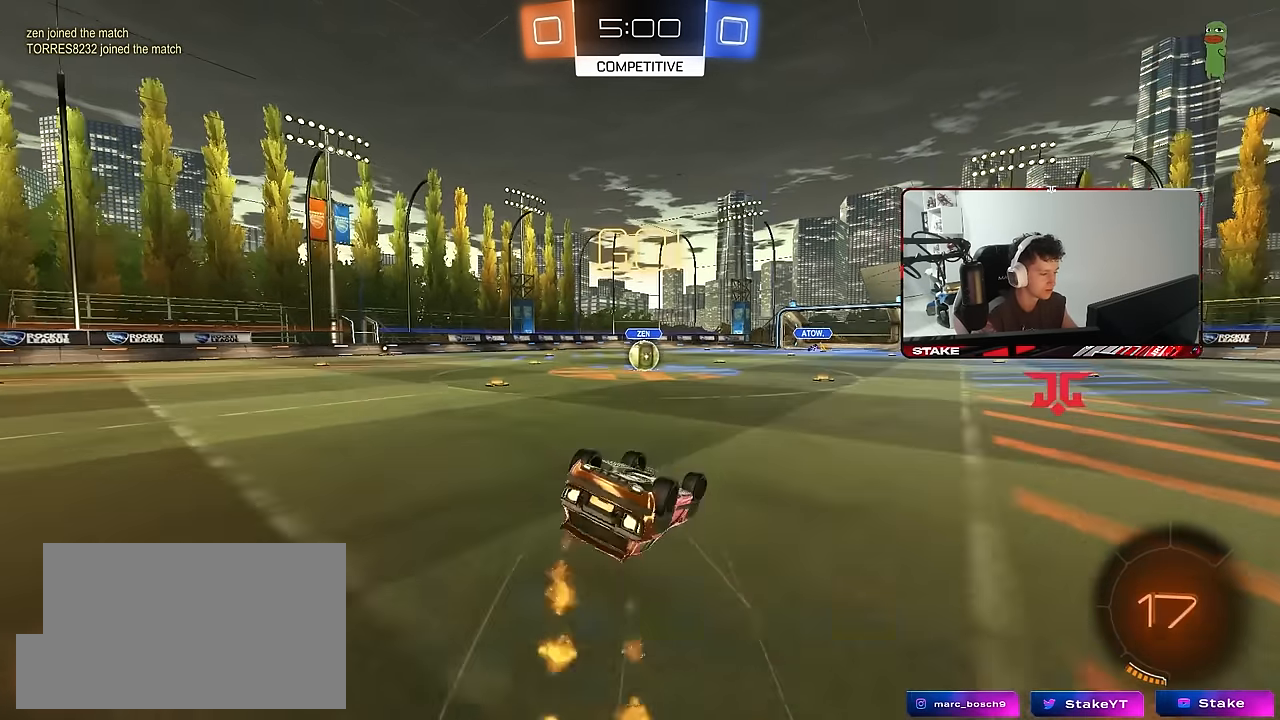
{"keys": [], "mouse": [], "mouse_move": "still", "events": [[116, "s", "up"], [150, "s", "down"], [400, "shift", "up"], [433, "a", "up"], [433, "s", "up"], [483, "mouse_left", "up"]]}
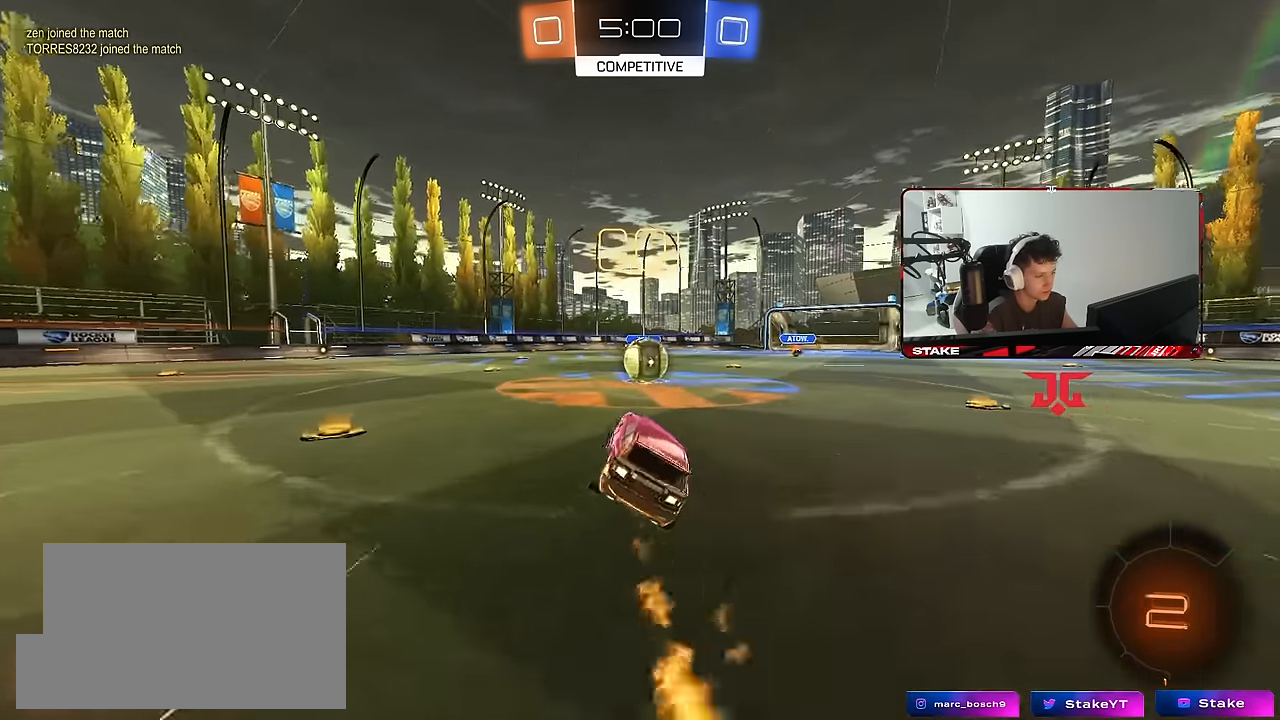
{"keys": ["a", "shift", "w"], "mouse": ["right"], "mouse_move": "still", "events": [[116, "d", "down"], [166, "d", "up"], [266, "mouse_right", "down"], [316, "d", "down"], [400, "d", "up"], [400, "w", "down"], [450, "a", "down"], [450, "mouse_right", "up"], [450, "shift", "down"], [500, "mouse_right", "down"]]}
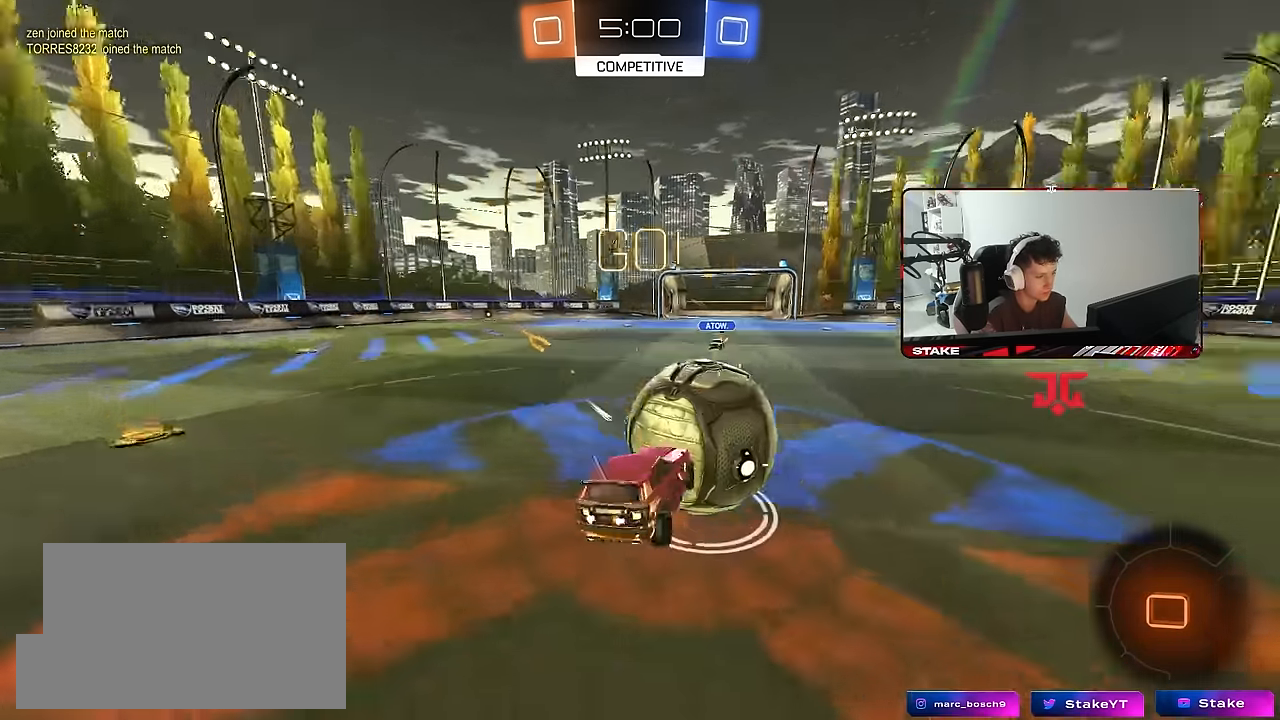
{"keys": ["a", "shift"], "mouse": [], "mouse_move": "still", "events": [[100, "s", "down"], [150, "w", "up"], [233, "mouse_right", "up"], [383, "s", "up"]]}
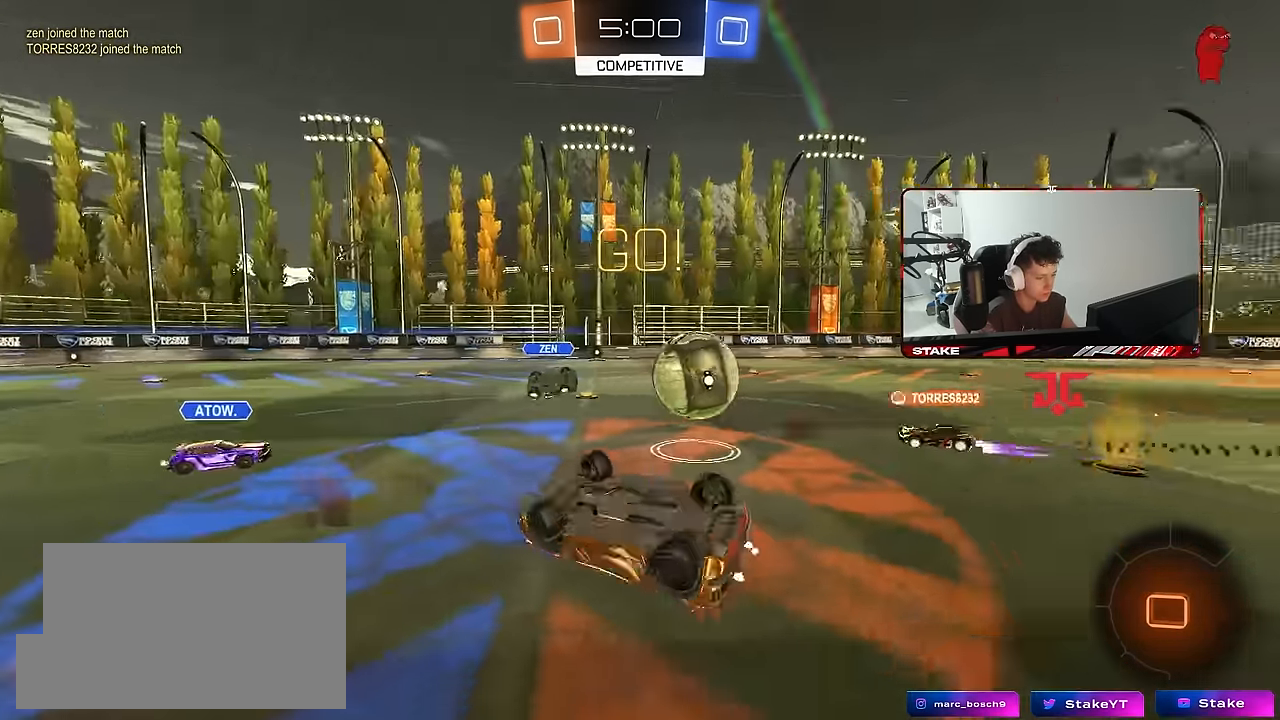
{"keys": [], "mouse": [], "mouse_move": "still", "events": [[16, "w", "down"], [166, "shift", "up"], [350, "w", "up"], [400, "a", "up"]]}
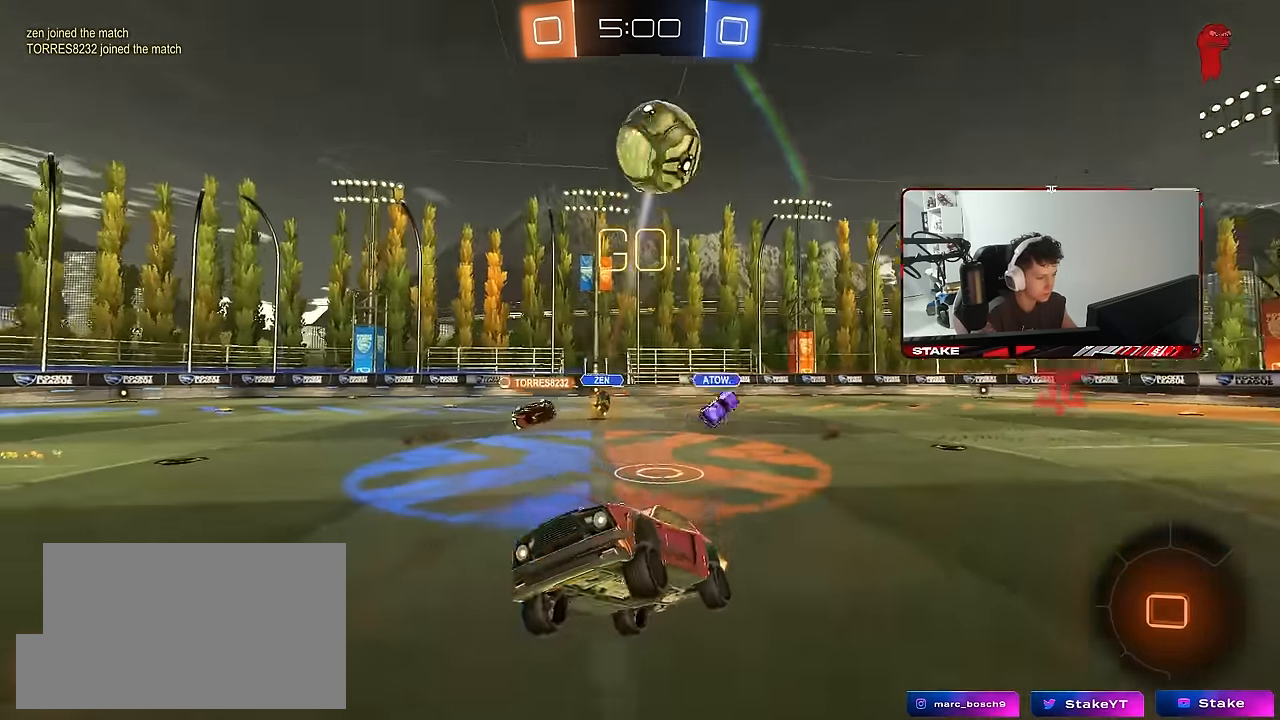
{"keys": ["w"], "mouse": [], "mouse_move": "still", "events": [[133, "w", "down"], [166, "a", "down"], [316, "a", "up"], [316, "space", "down"], [366, "d", "down"], [450, "space", "up"], [500, "d", "up"]]}
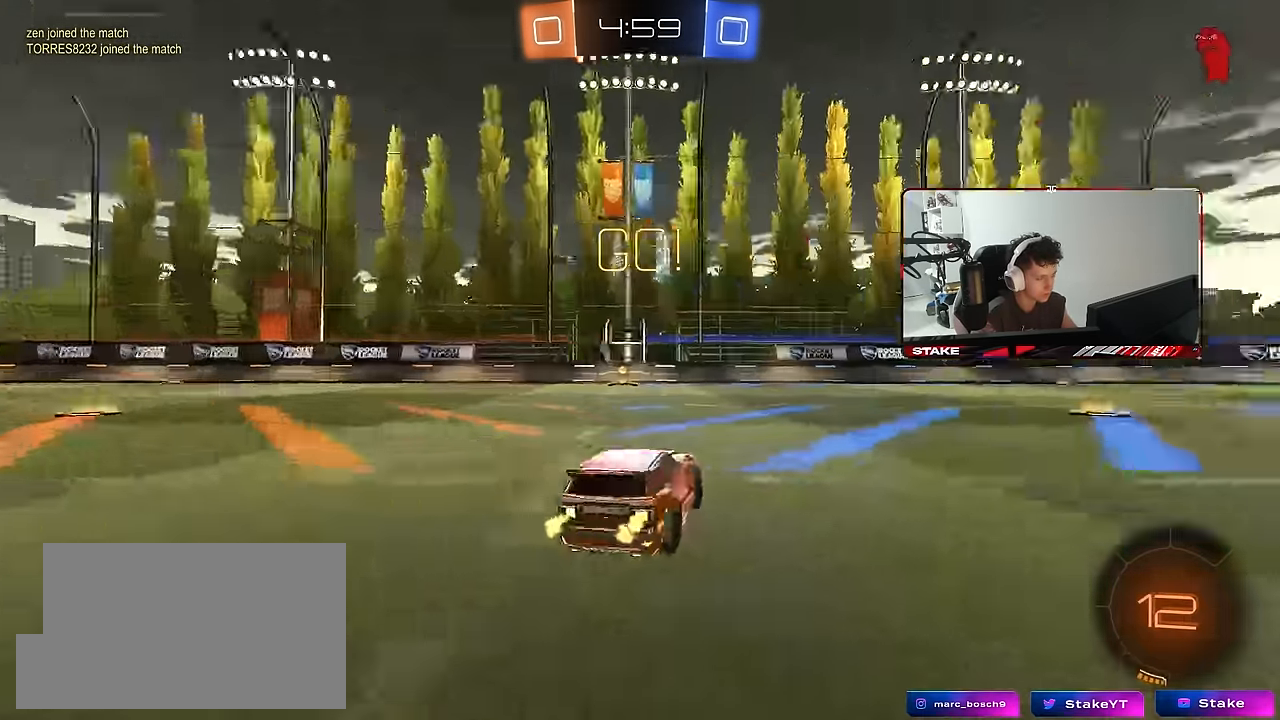
{"keys": ["a", "w"], "mouse": ["left"], "mouse_move": "still", "events": [[100, "a", "down"], [100, "mouse_left", "down"], [183, "a", "up"], [333, "a", "down"]]}
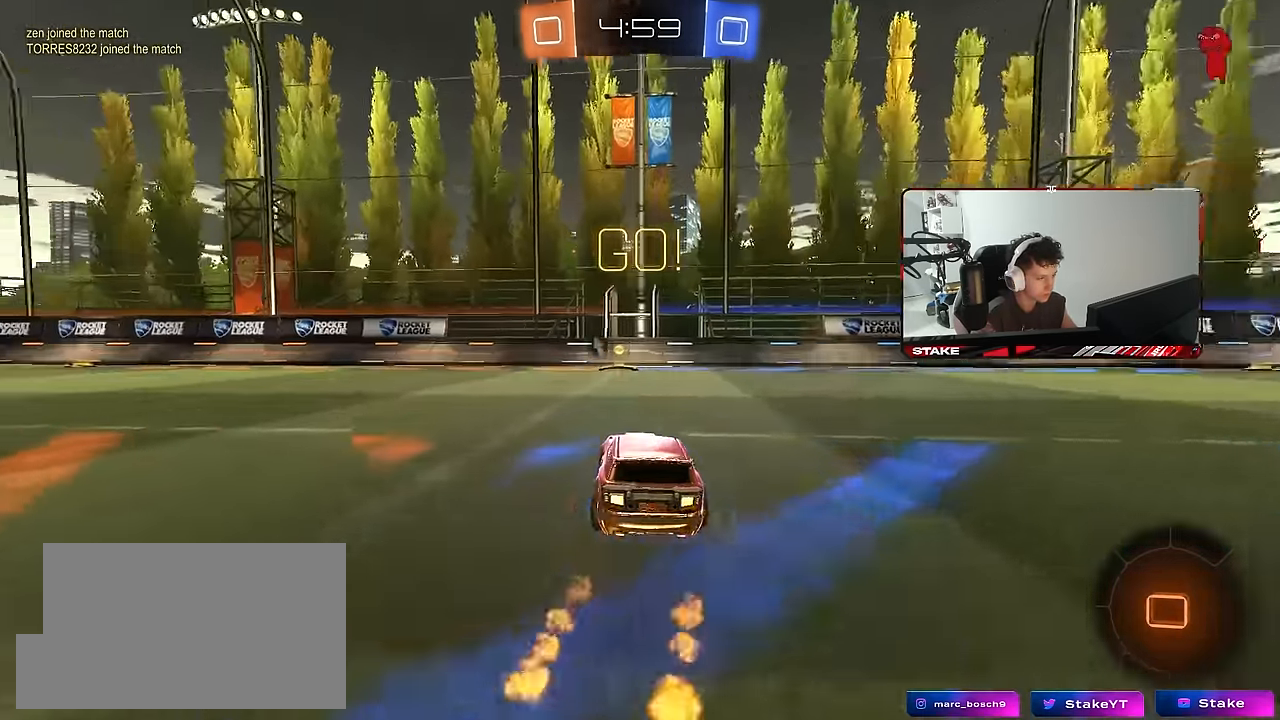
{"keys": ["d", "shift"], "mouse": [], "mouse_move": "still", "events": [[16, "a", "up"], [16, "mouse_right", "down"], [116, "mouse_left", "up"], [116, "mouse_right", "up"], [150, "mouse_right", "down"], [250, "shift", "down"], [250, "space", "down"], [300, "d", "down"], [300, "mouse_right", "up"], [350, "w", "up"], [400, "space", "up"]]}
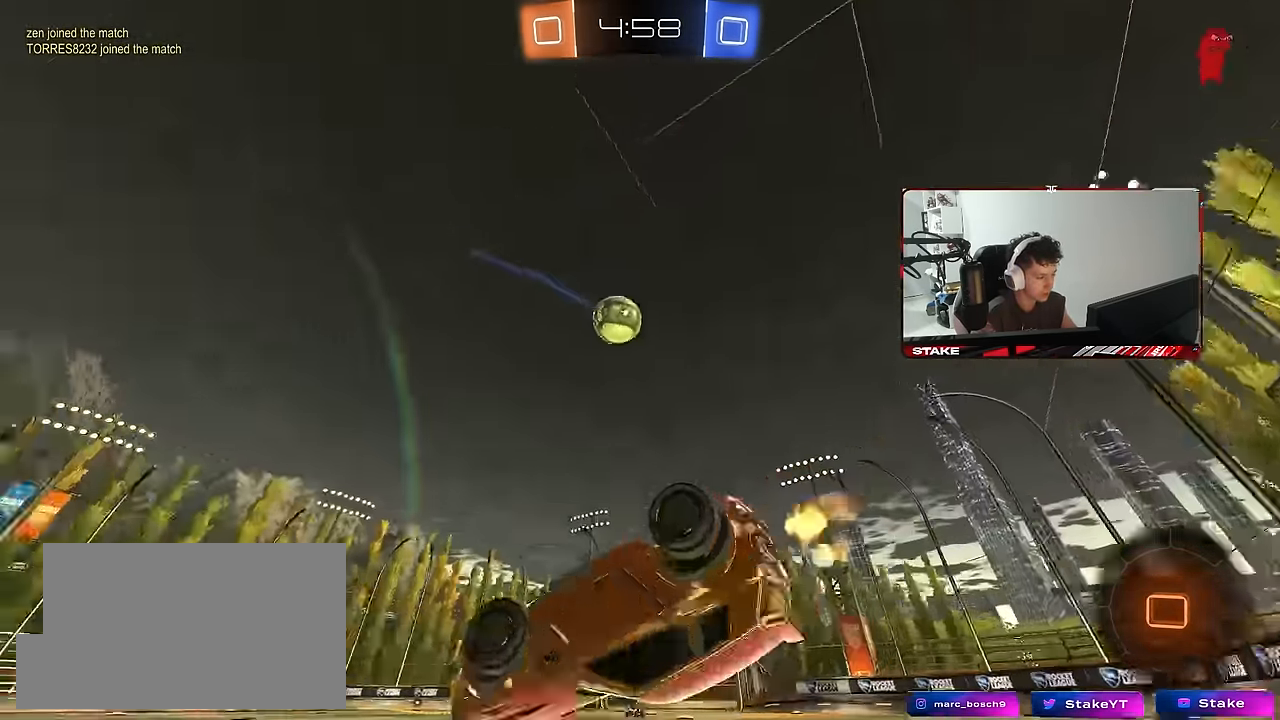
{"keys": ["a", "w"], "mouse": [], "mouse_move": "still", "events": [[83, "shift", "up"], [166, "d", "up"], [216, "a", "down"], [216, "w", "down"]]}
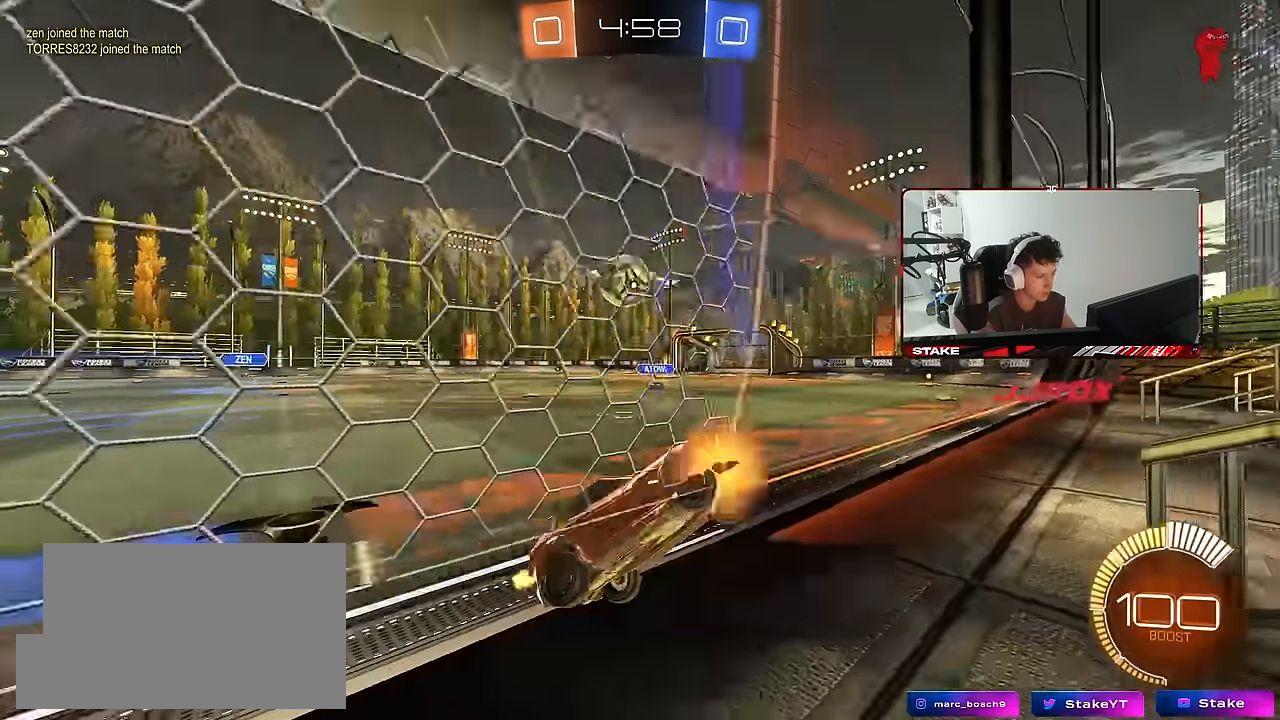
{"keys": ["w"], "mouse": [], "mouse_move": "still", "events": [[183, "mouse_left", "down"], [416, "mouse_left", "up"], [466, "a", "up"]]}
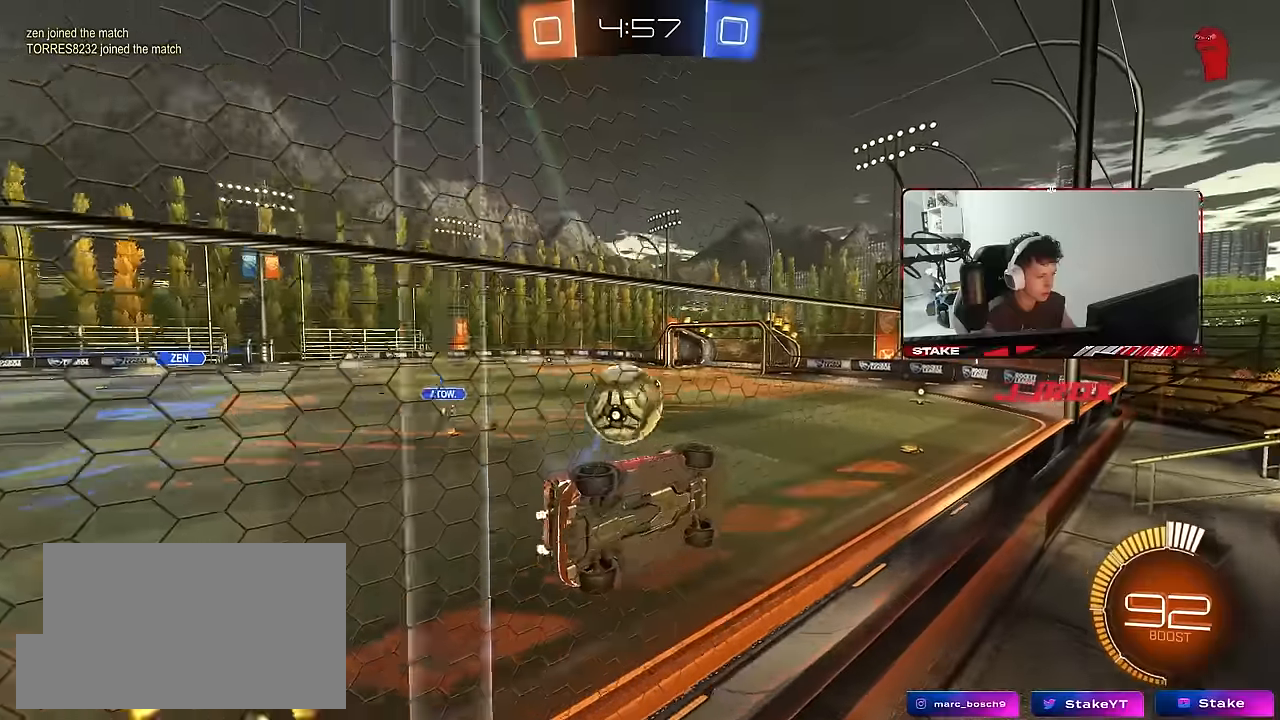
{"keys": ["d", "w"], "mouse": ["left"], "mouse_move": "left", "events": [[116, "d", "down"], [116, "shift", "down"], [300, "shift", "up"], [433, "mouse_left", "down"]]}
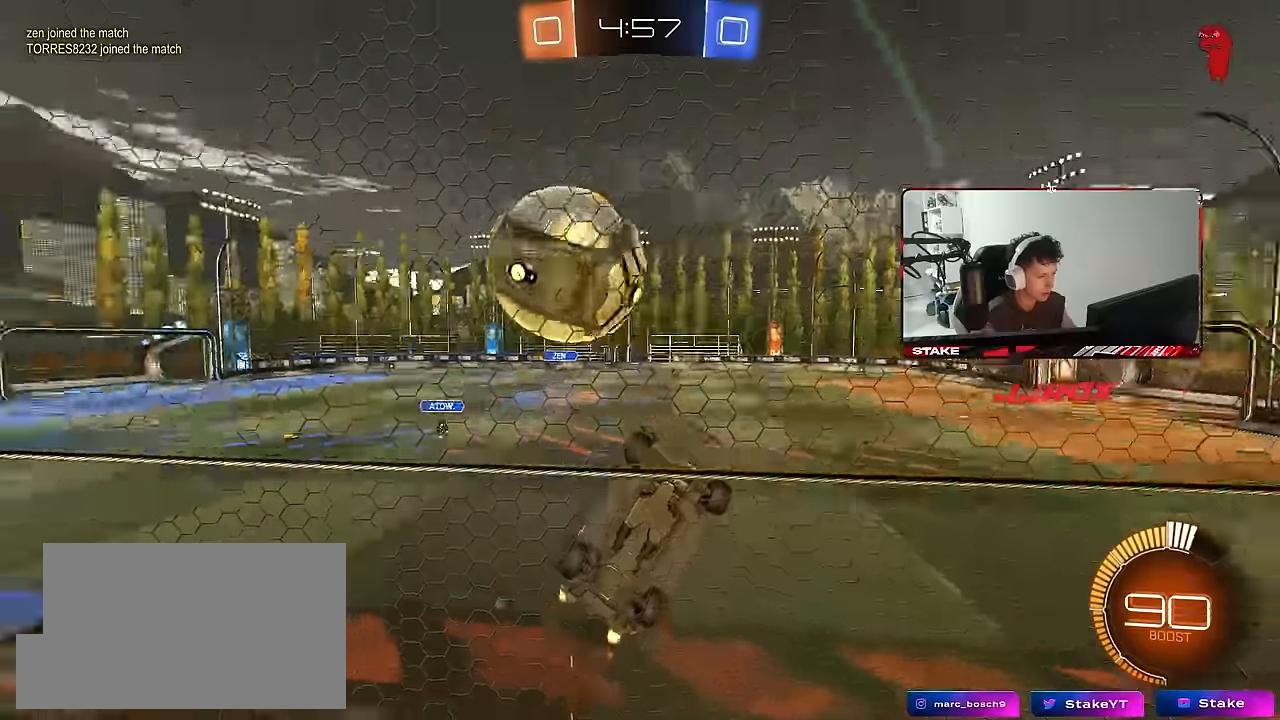
{"keys": ["a", "w"], "mouse": [], "mouse_move": "still", "events": [[133, "mouse_left", "up"], [183, "a", "down"], [183, "d", "up"], [216, "s", "down"], [216, "w", "up"], [366, "a", "up"], [366, "s", "up"], [400, "a", "down"], [450, "w", "down"]]}
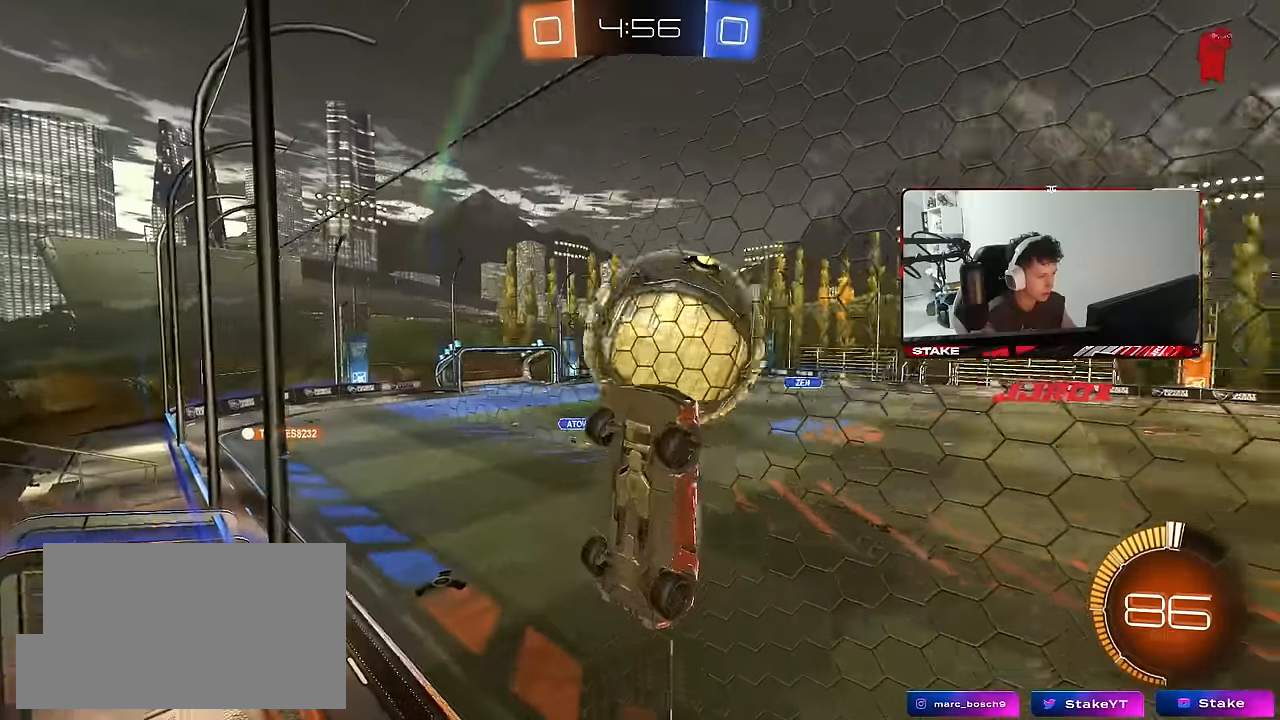
{"keys": [], "mouse": [], "mouse_move": "still", "events": [[183, "w", "up"], [233, "mouse_right", "down"], [233, "s", "down"], [283, "shift", "down"], [416, "a", "up"], [416, "s", "up"], [416, "shift", "up"], [466, "mouse_right", "up"]]}
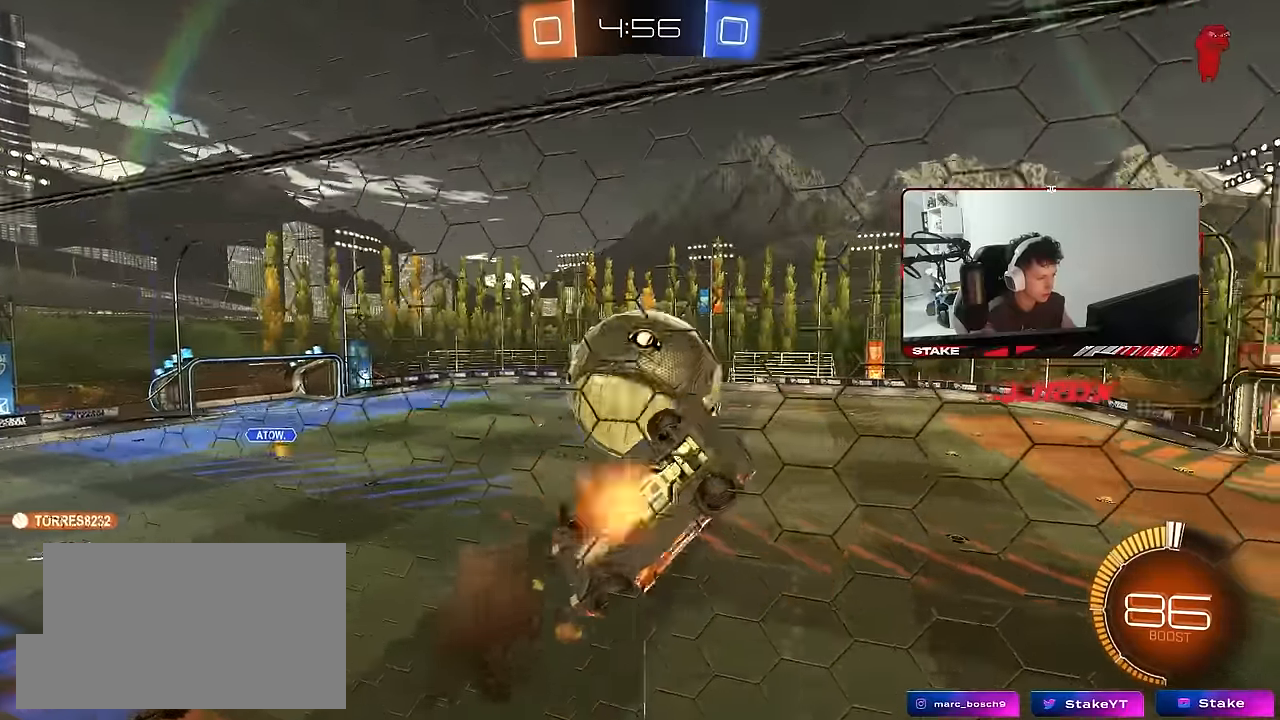
{"keys": ["d", "w"], "mouse": [], "mouse_move": "still", "events": [[16, "mouse_right", "down"], [116, "mouse_right", "up"], [200, "d", "down"], [300, "w", "down"]]}
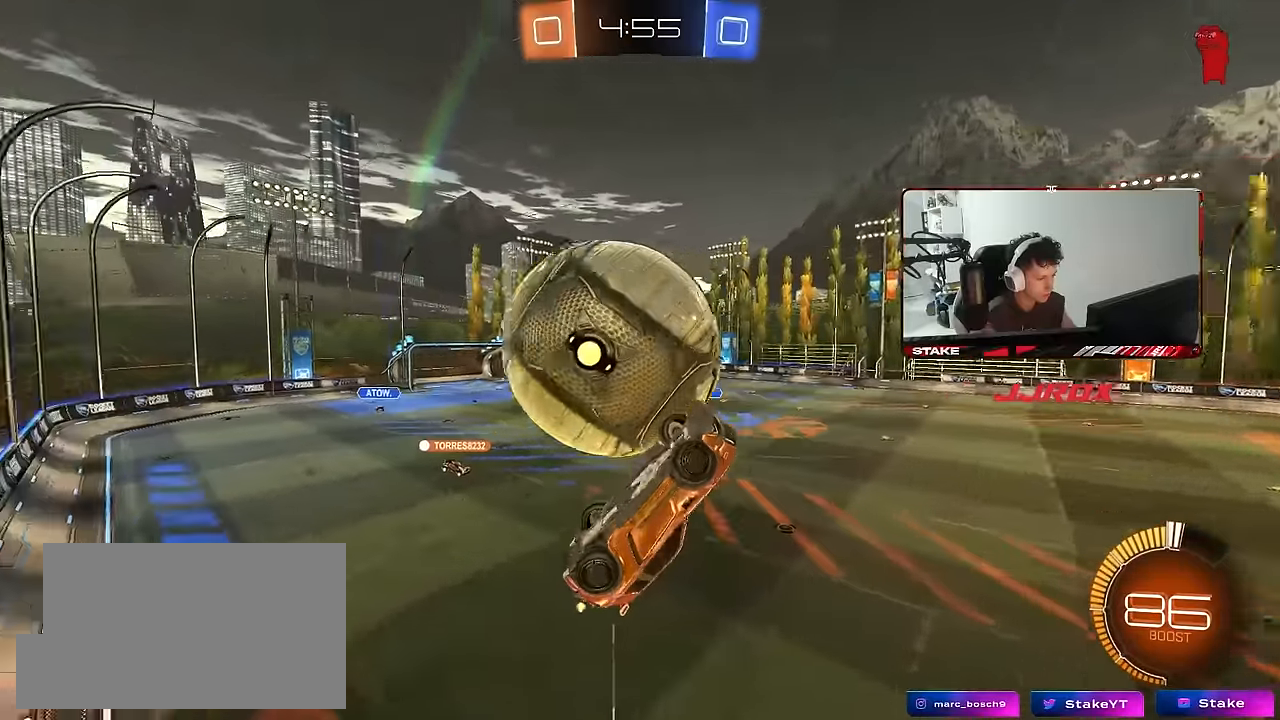
{"keys": ["s"], "mouse": [], "mouse_move": "still", "events": [[33, "a", "down"], [33, "d", "up"], [166, "shift", "down"], [366, "a", "up"], [366, "shift", "up"], [366, "w", "up"], [400, "d", "down"], [450, "d", "up"], [500, "s", "down"]]}
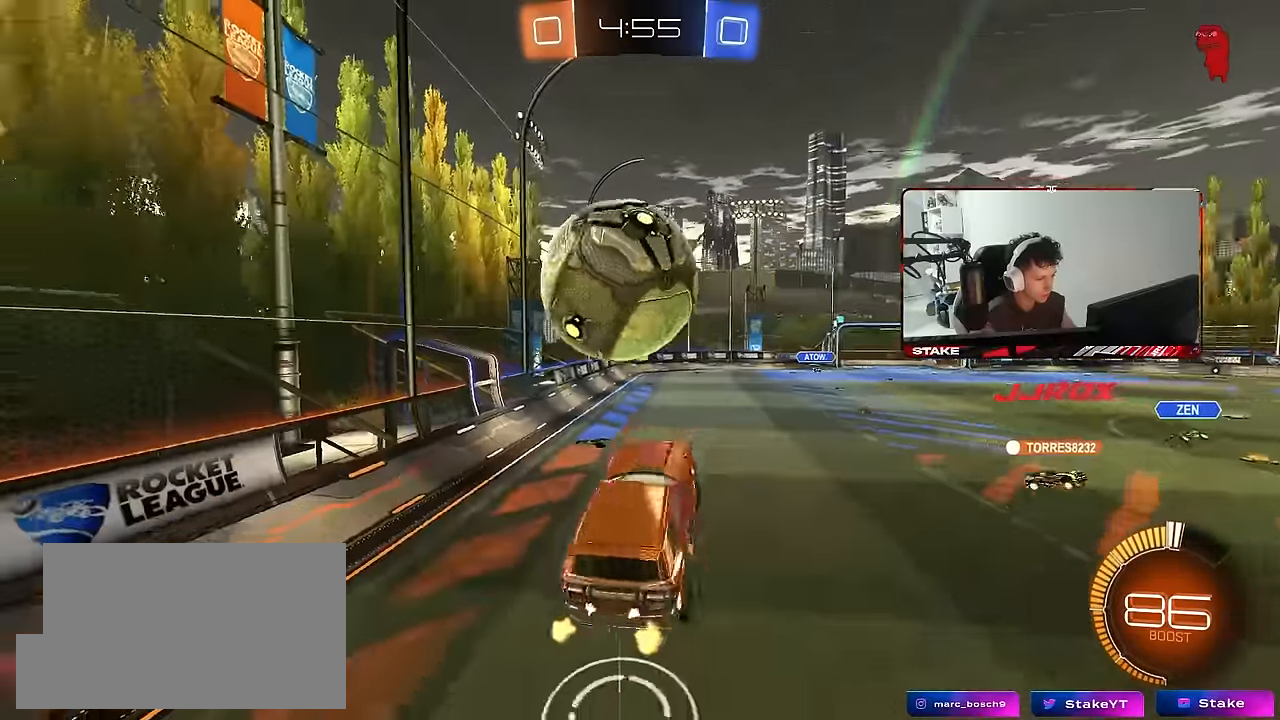
{"keys": ["a", "w"], "mouse": [], "mouse_move": "still", "events": [[50, "d", "down"], [100, "s", "up"], [133, "d", "up"], [283, "a", "down"], [283, "w", "down"]]}
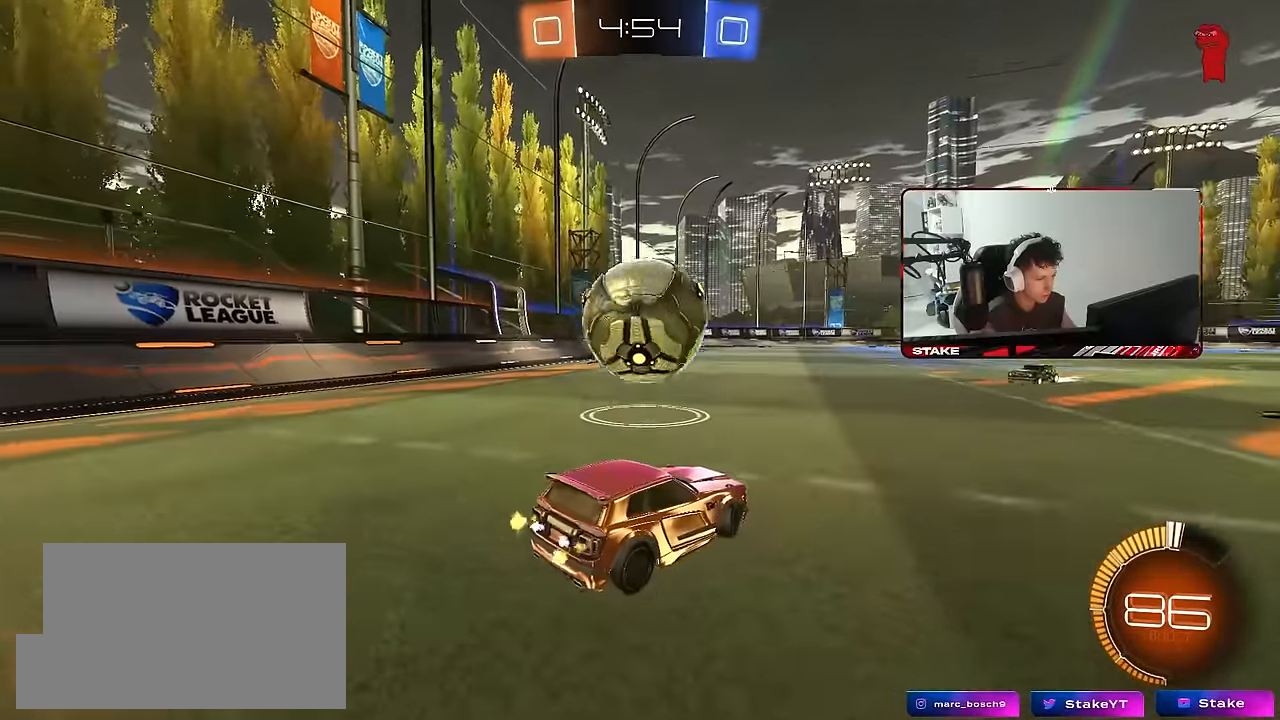
{"keys": ["s"], "mouse": [], "mouse_move": "still", "events": [[16, "w", "up"], [66, "mouse_right", "down"], [66, "s", "down"], [116, "shift", "down"], [150, "d", "down"], [200, "d", "up"], [250, "a", "up"], [250, "s", "up"], [250, "shift", "up"], [300, "mouse_right", "up"], [483, "s", "down"]]}
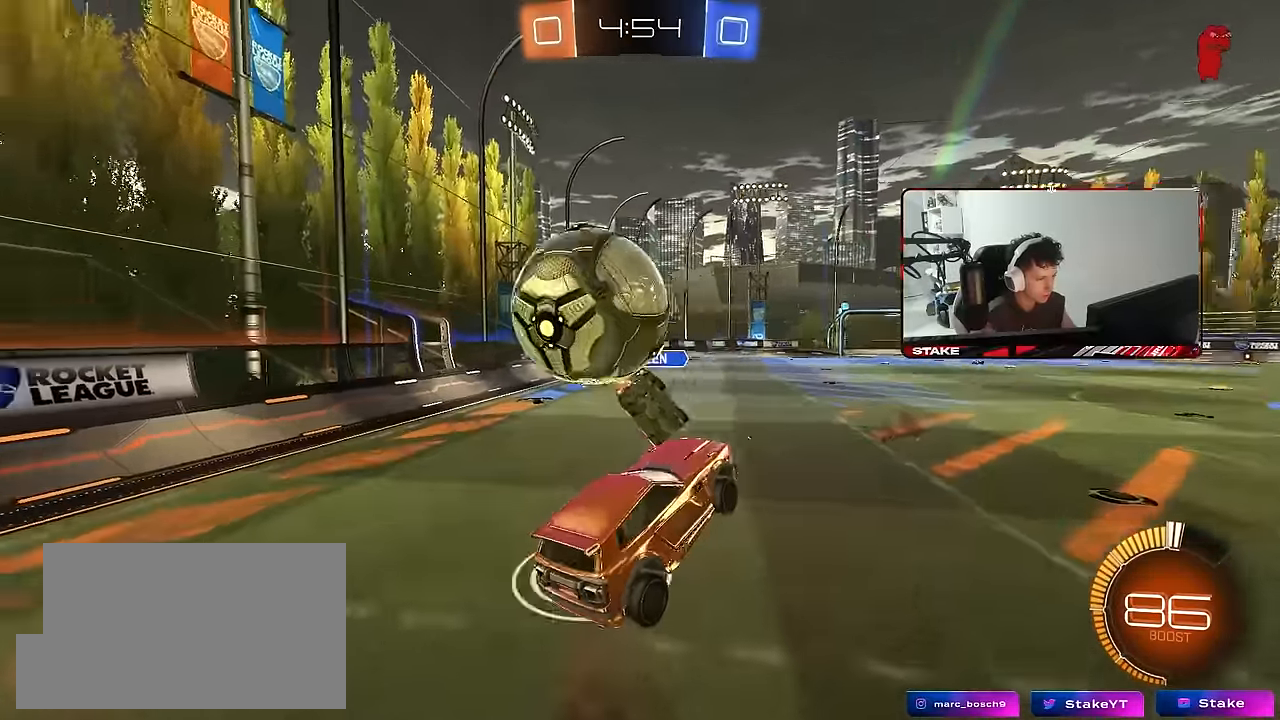
{"keys": ["d", "shift"], "mouse": [], "mouse_move": "still", "events": [[33, "a", "down"], [116, "d", "down"], [217, "a", "up"], [217, "d", "up"], [267, "mouse_right", "down"], [400, "mouse_right", "up"], [400, "s", "up"], [450, "d", "down"], [500, "shift", "down"]]}
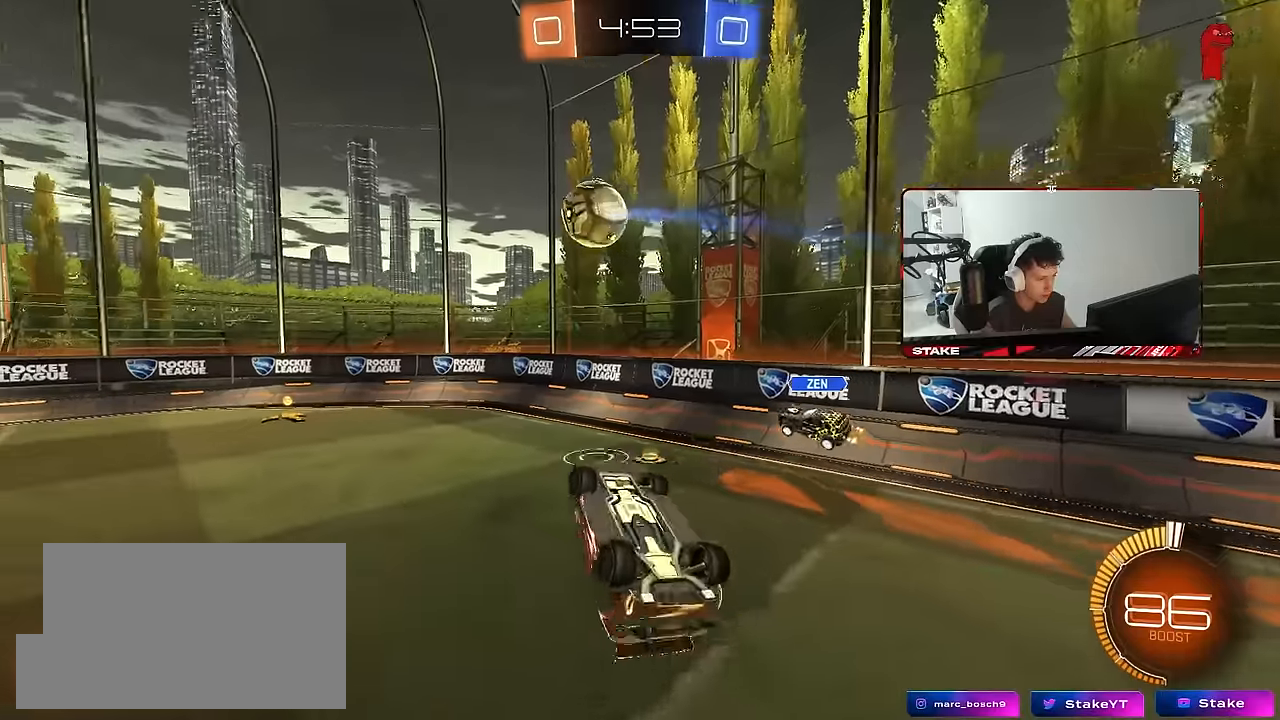
{"keys": ["d", "space", "w"], "mouse": ["left"], "mouse_move": "still", "events": [[50, "w", "down"], [233, "mouse_left", "down"], [367, "space", "down"], [417, "shift", "up"]]}
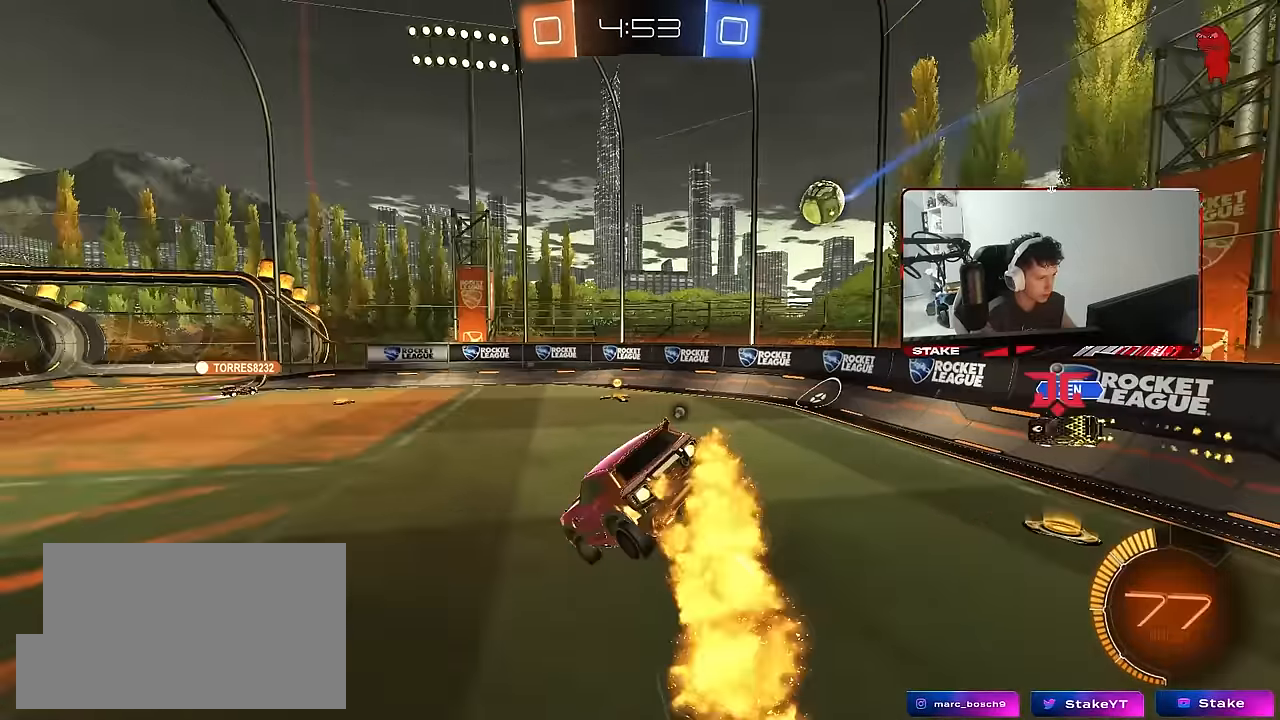
{"keys": ["a", "w"], "mouse": [], "mouse_move": "still", "events": [[17, "space", "up"], [67, "d", "up"], [67, "mouse_left", "up"], [67, "w", "up"], [200, "s", "down"], [300, "s", "up"], [350, "space", "down"], [433, "space", "up"], [483, "a", "down"], [483, "w", "down"]]}
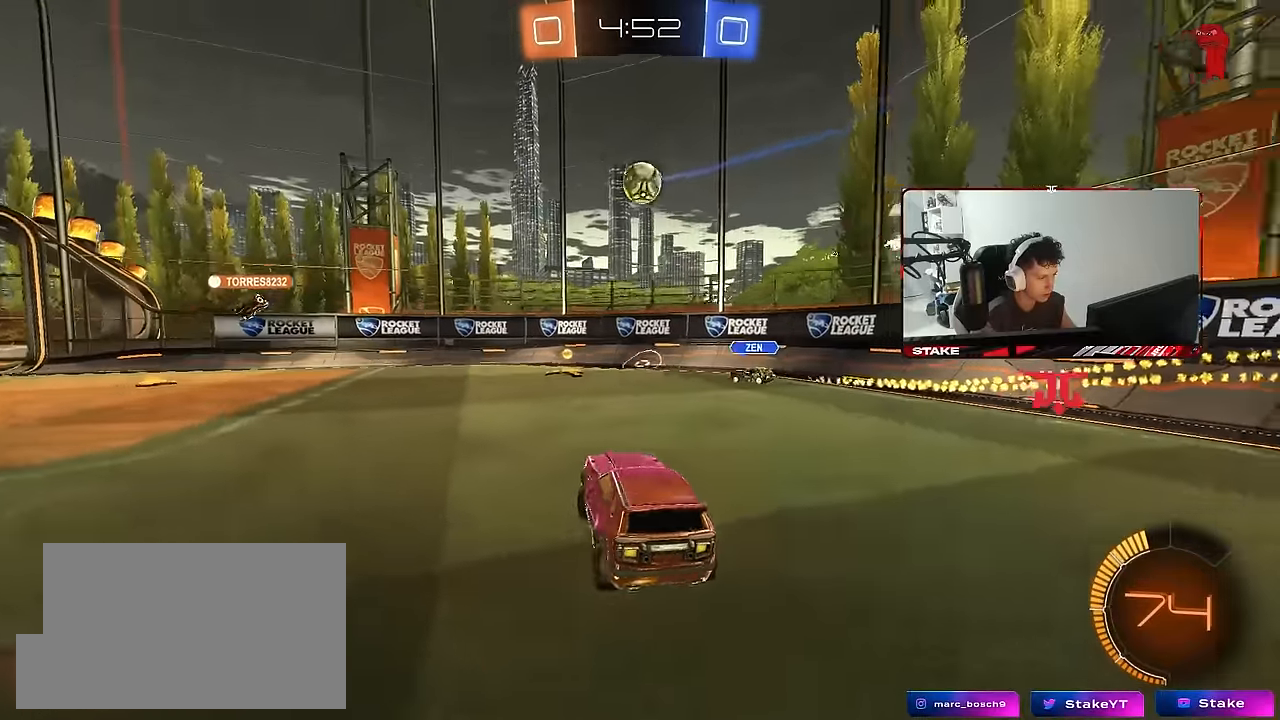
{"keys": ["w"], "mouse": [], "mouse_move": "still", "events": [[367, "a", "up"]]}
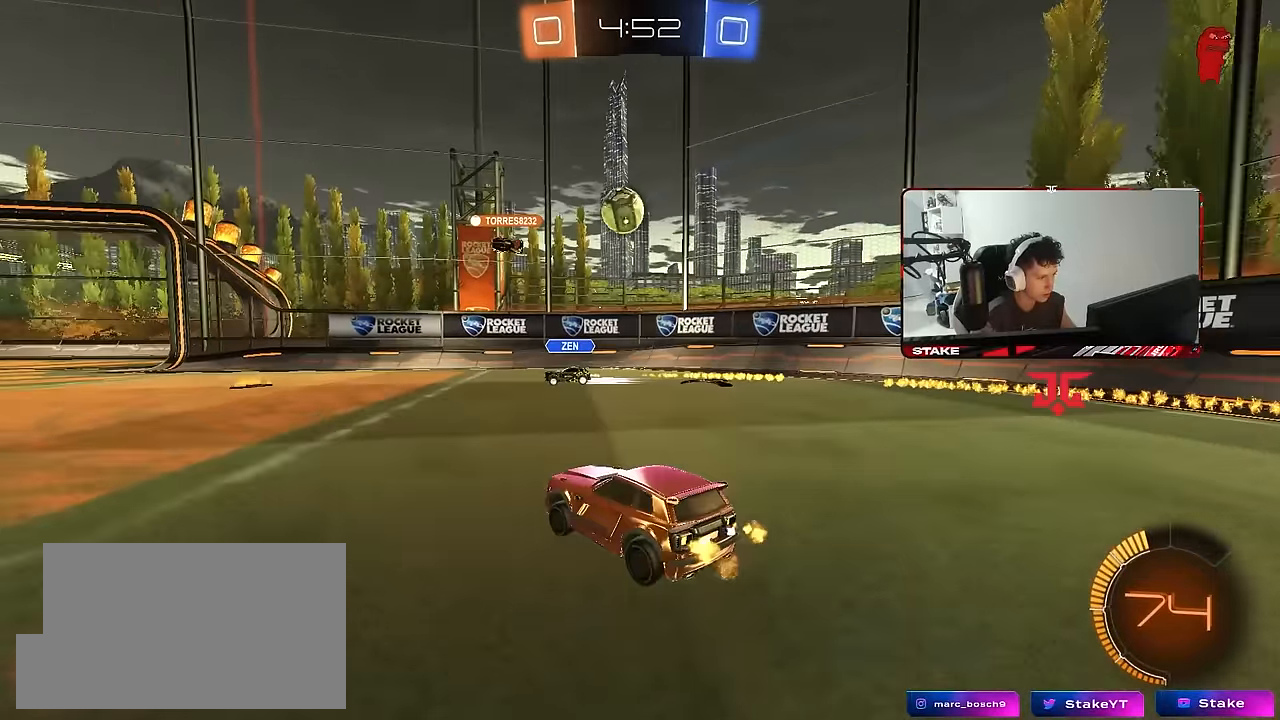
{"keys": ["w"], "mouse": [], "mouse_move": "still", "events": []}
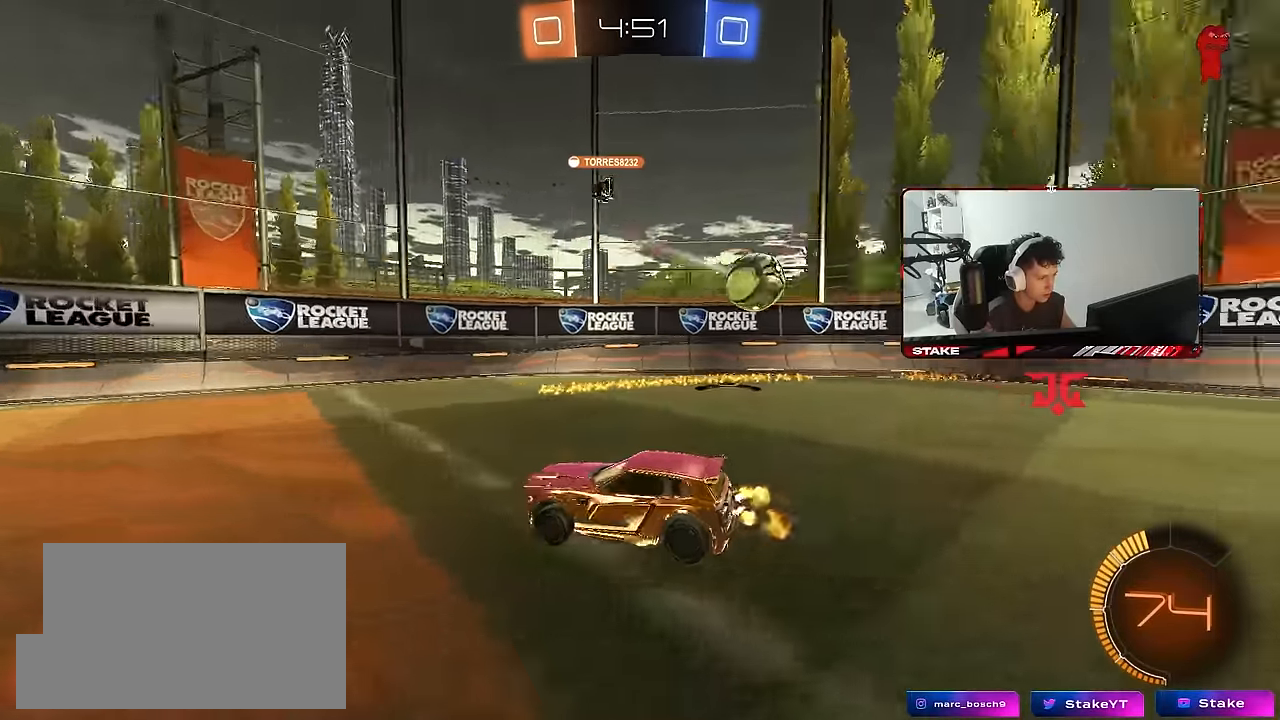
{"keys": ["d", "w"], "mouse": [], "mouse_move": "still", "events": [[17, "a", "down"], [150, "a", "up"], [250, "d", "down"], [350, "d", "up"], [483, "d", "down"]]}
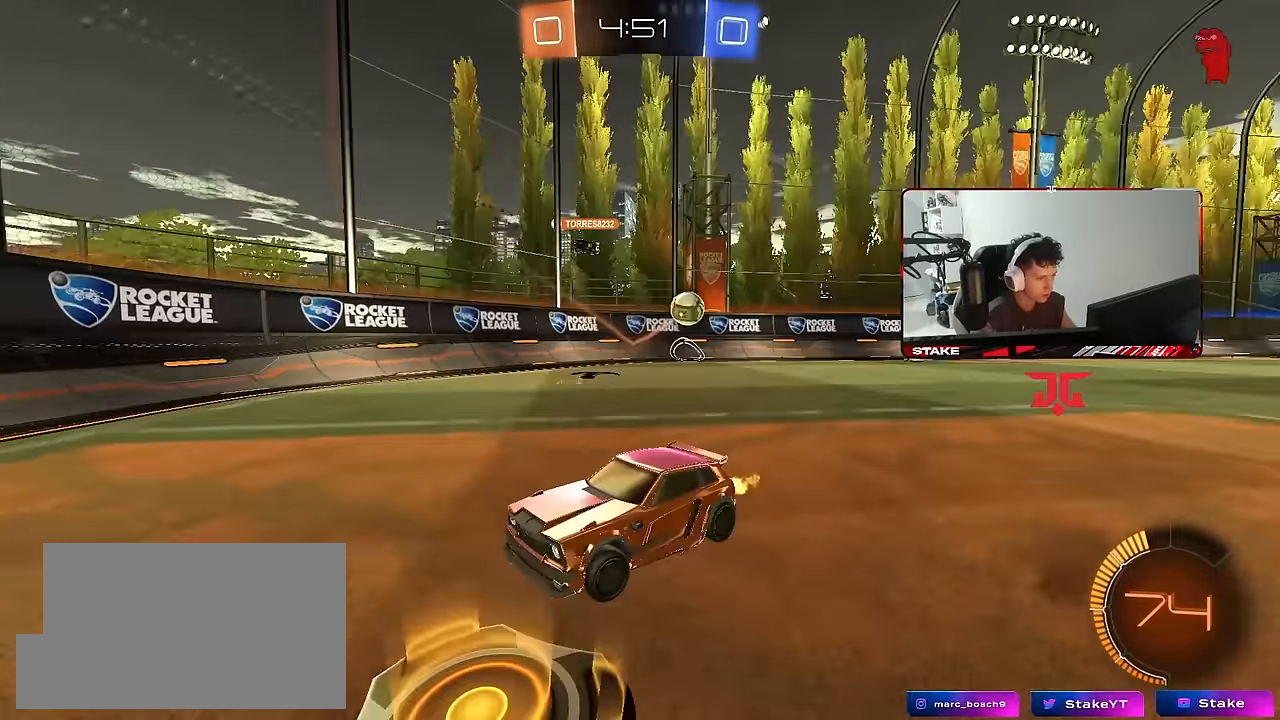
{"keys": ["a", "w"], "mouse": [], "mouse_move": "still", "events": [[133, "a", "down"], [133, "d", "up"], [167, "shift", "down"], [317, "shift", "up"]]}